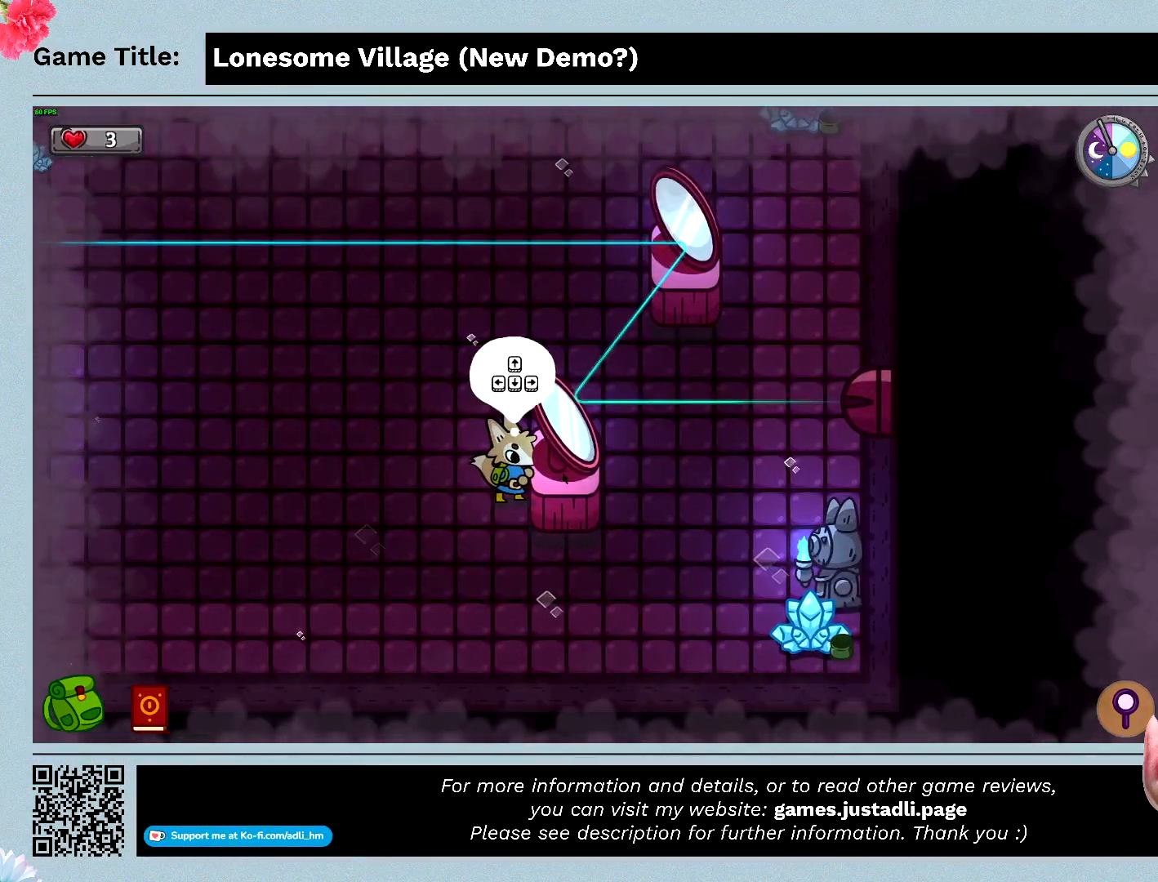
Gameplay with keyboard; each line is a JSON object with the keys held at the frame after it. "events" lists presses ("down") and releases ("up") of "0", "1", "2", "3", "4", "5", "6", "7", "8", "9", "a", "alt", "b", "c", "caps_lock", "ctrl", "d", "down", "e", "escape", "f", "f1", "f2", "f3", "f4", "f5", "f6", "f7", "f8", "g", "h", "i", "j", "k", "l", "left", "m", "n", "o", "p", "q", "r", "return", "right", "s", "shift", "space", "t", "tab", "tilde", "u", "up", "v", "w", "x", "y" and "z" between this image and that frame as [ms after this image, input, new state], when the widget could be followed in between. No other keys are recorded. Mouse input is not recorded.
{"keys": ["d"], "events": [[233, "d", "down"]]}
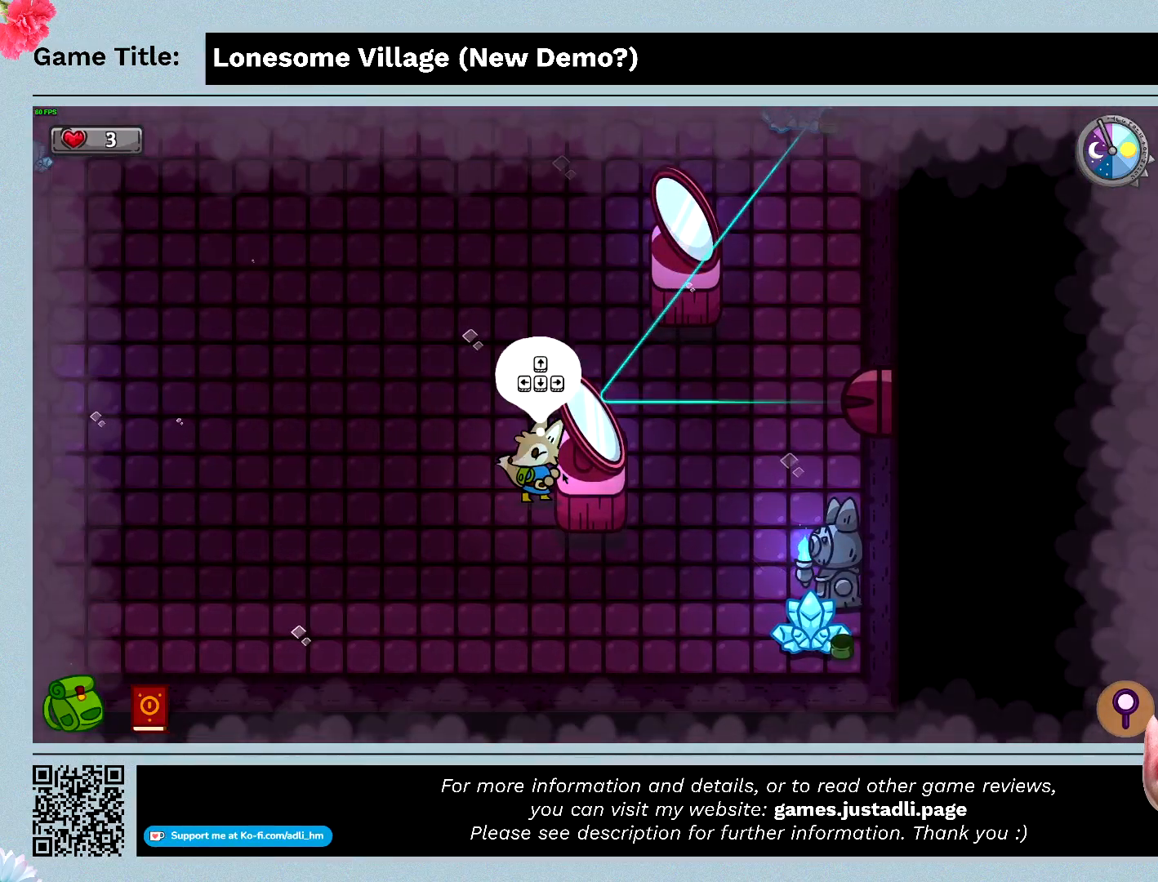
{"keys": ["a"], "events": [[167, "d", "up"], [467, "a", "down"]]}
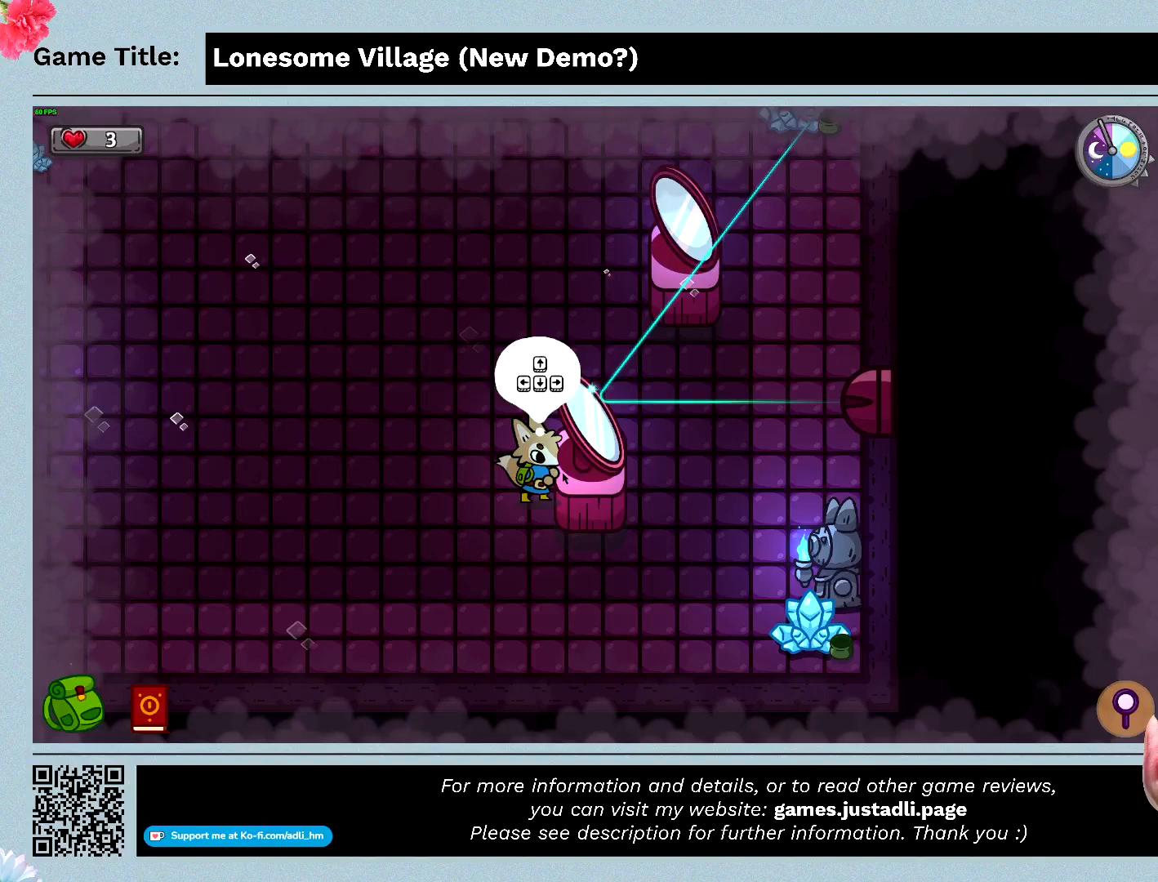
{"keys": [], "events": [[367, "a", "up"]]}
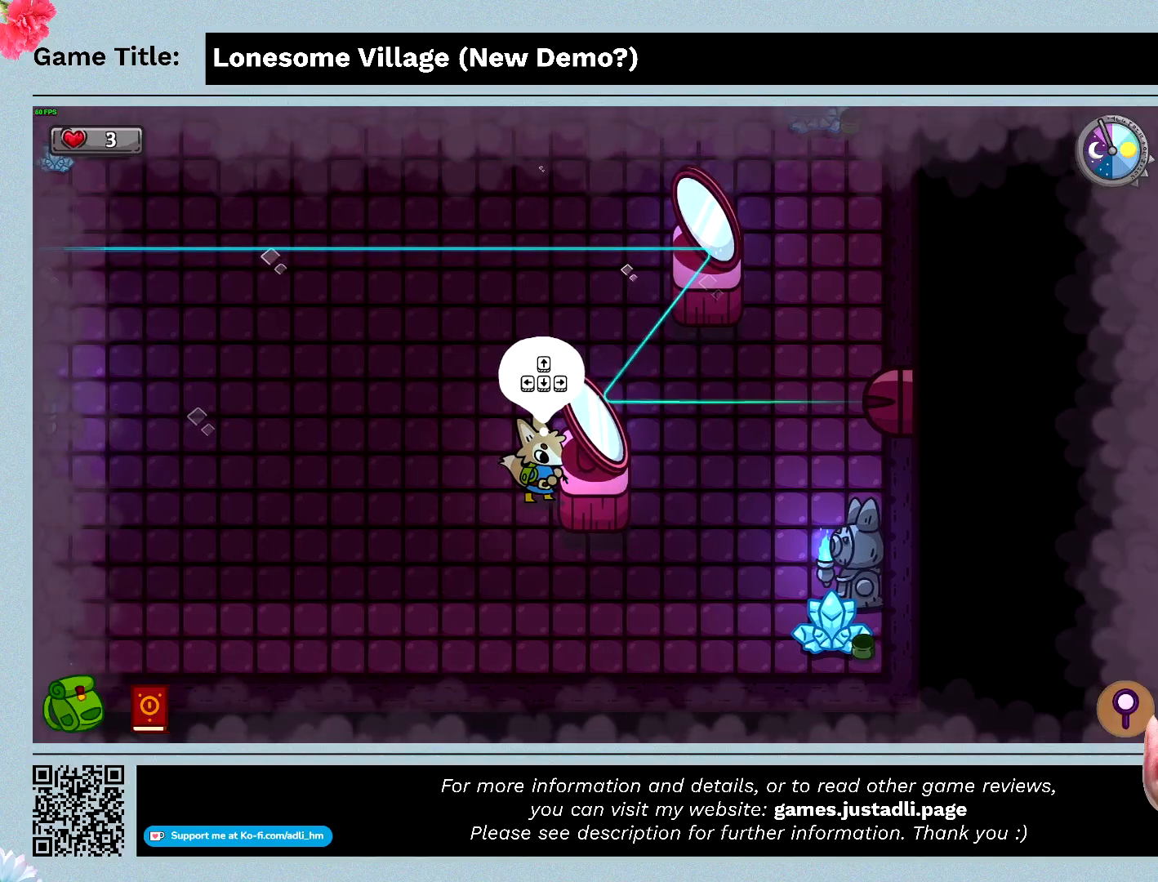
{"keys": ["a"], "events": [[300, "a", "down"]]}
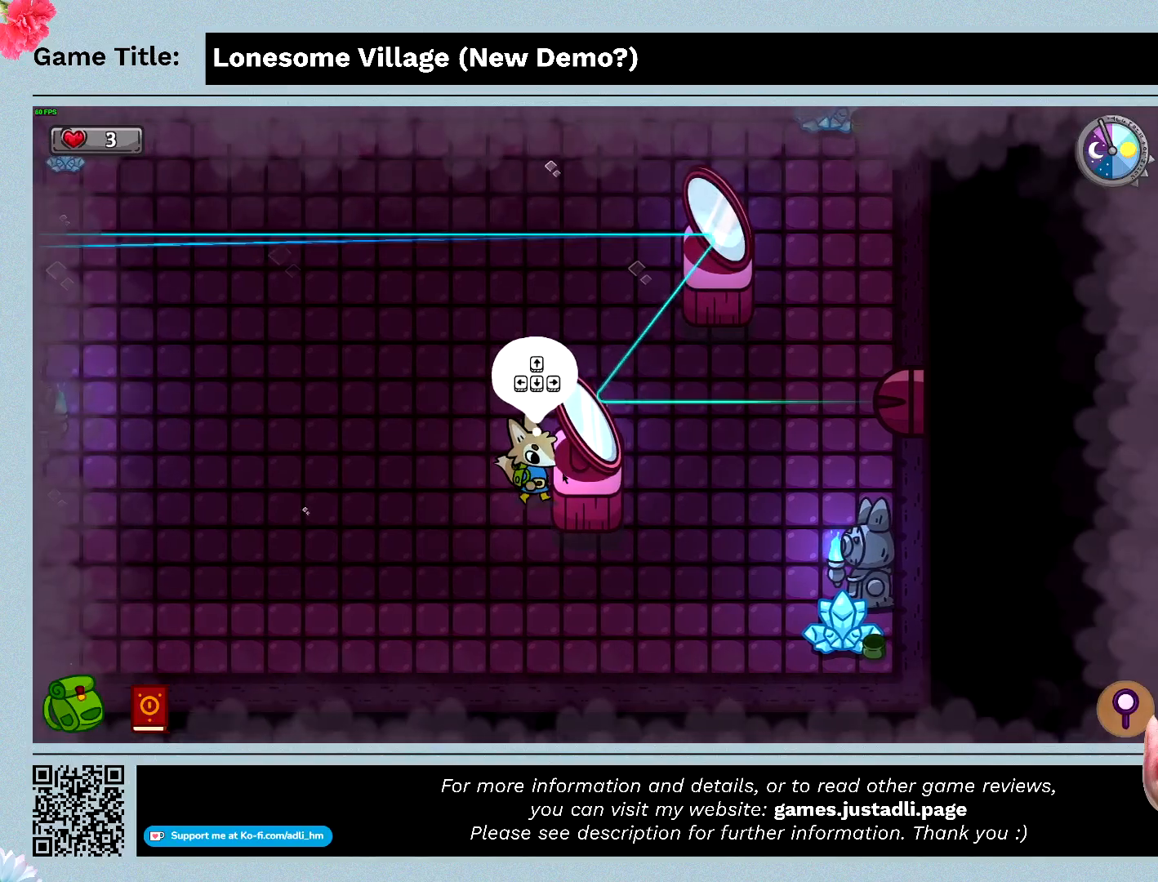
{"keys": [], "events": [[233, "a", "up"]]}
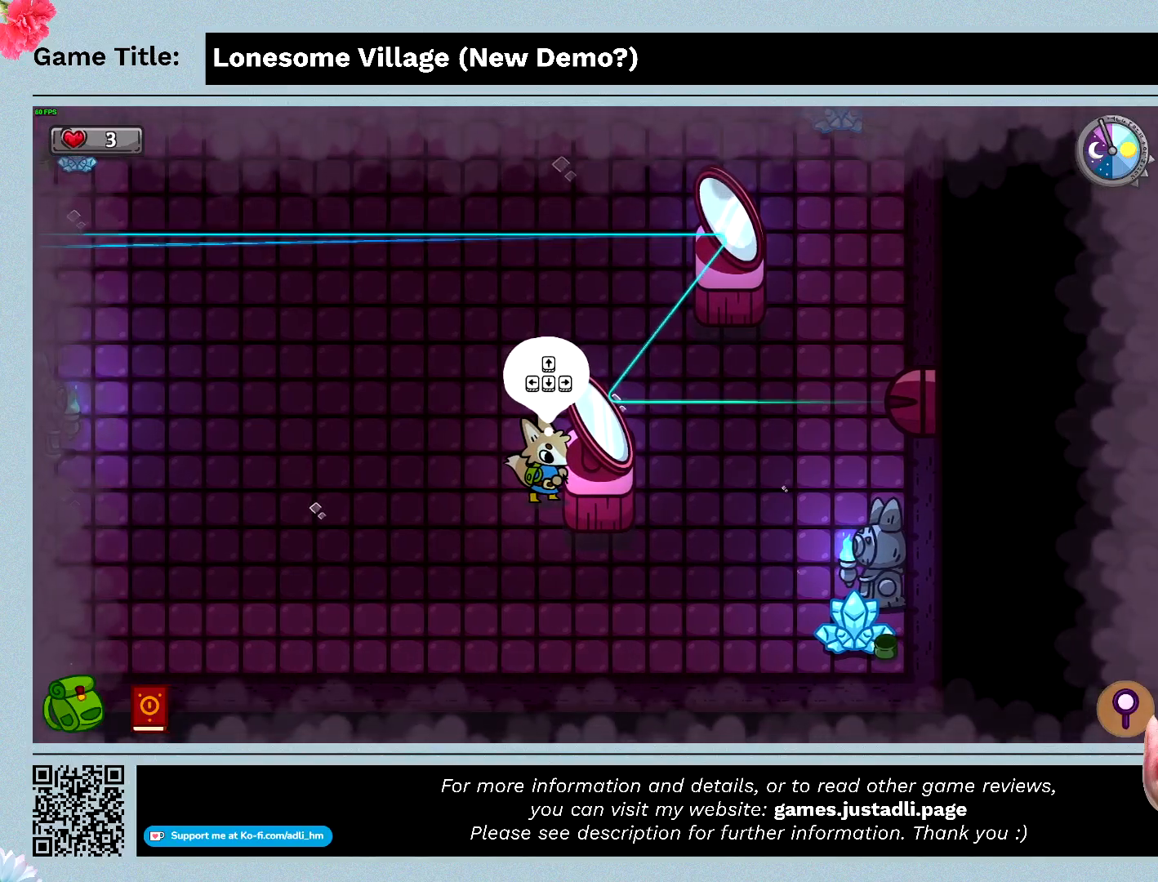
{"keys": ["space"], "events": [[433, "space", "down"]]}
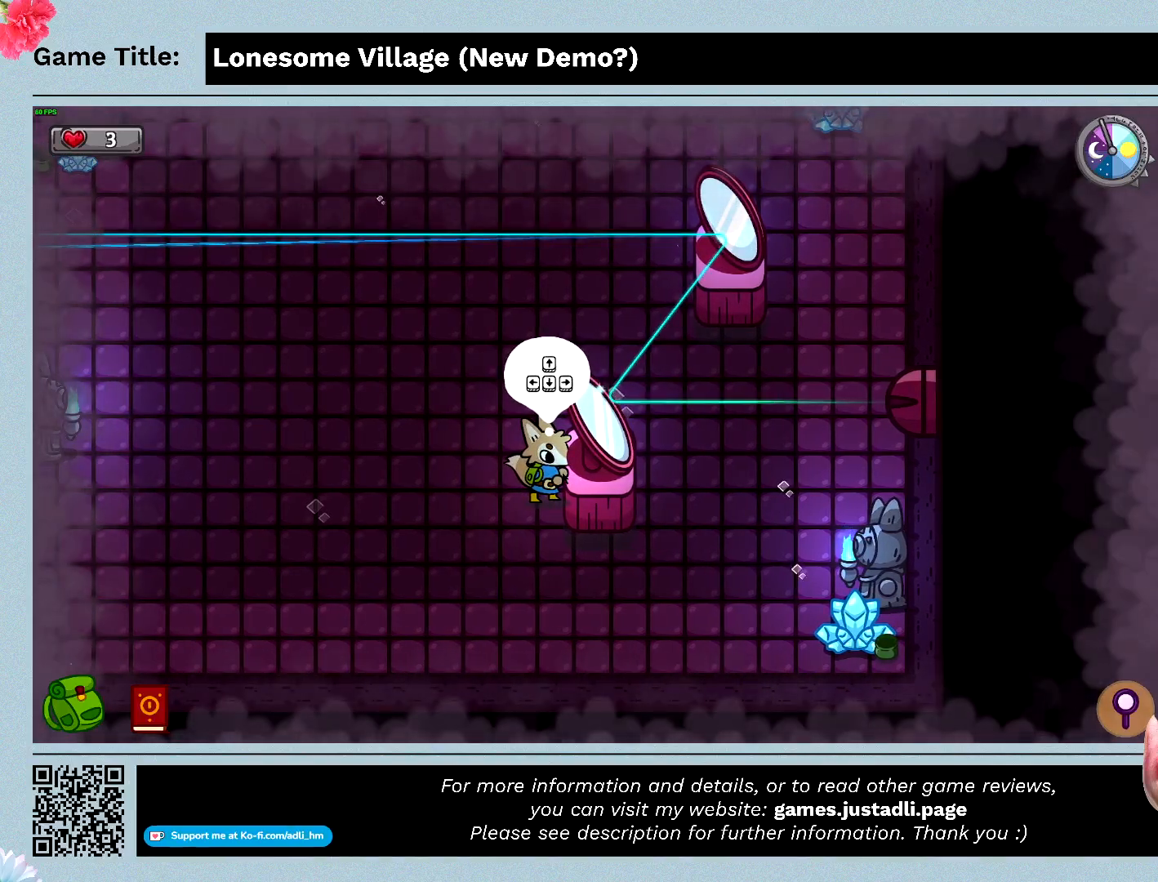
{"keys": [], "events": [[300, "space", "up"]]}
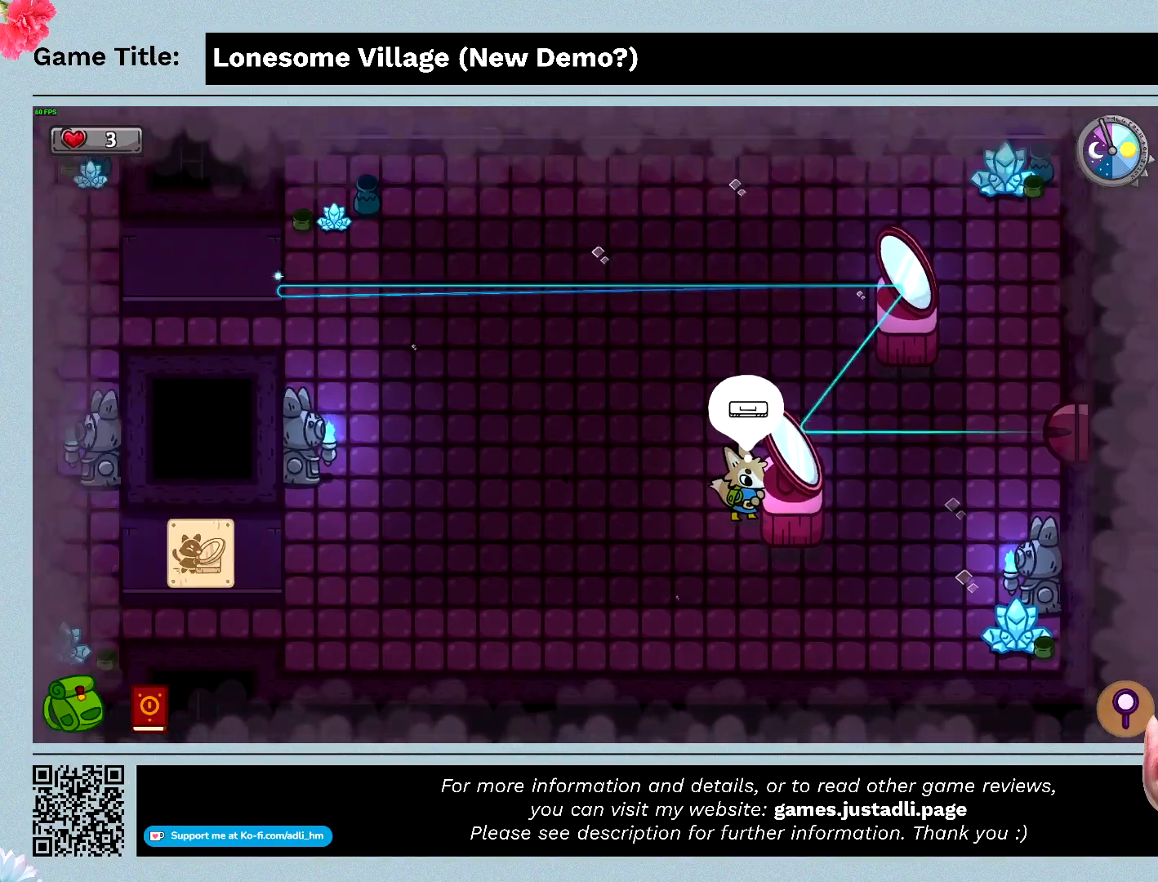
{"keys": [], "events": []}
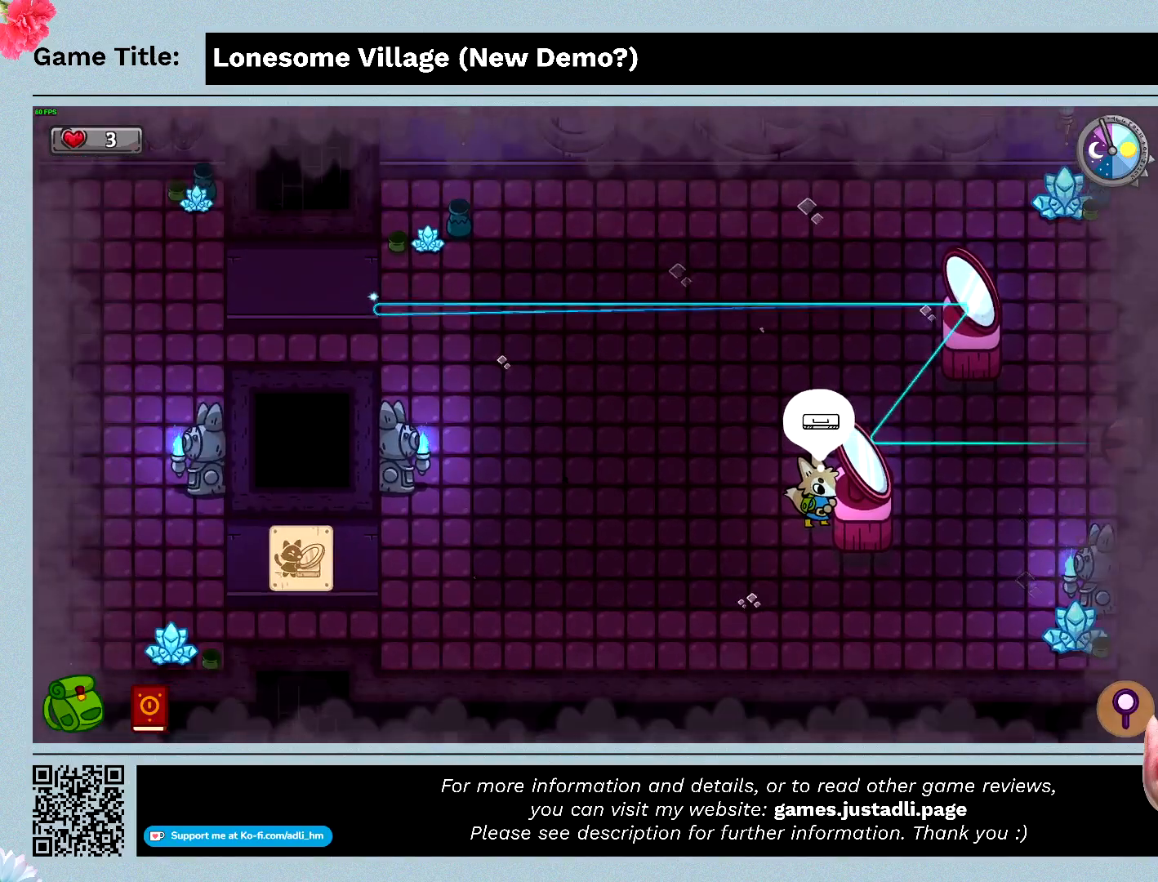
{"keys": [], "events": []}
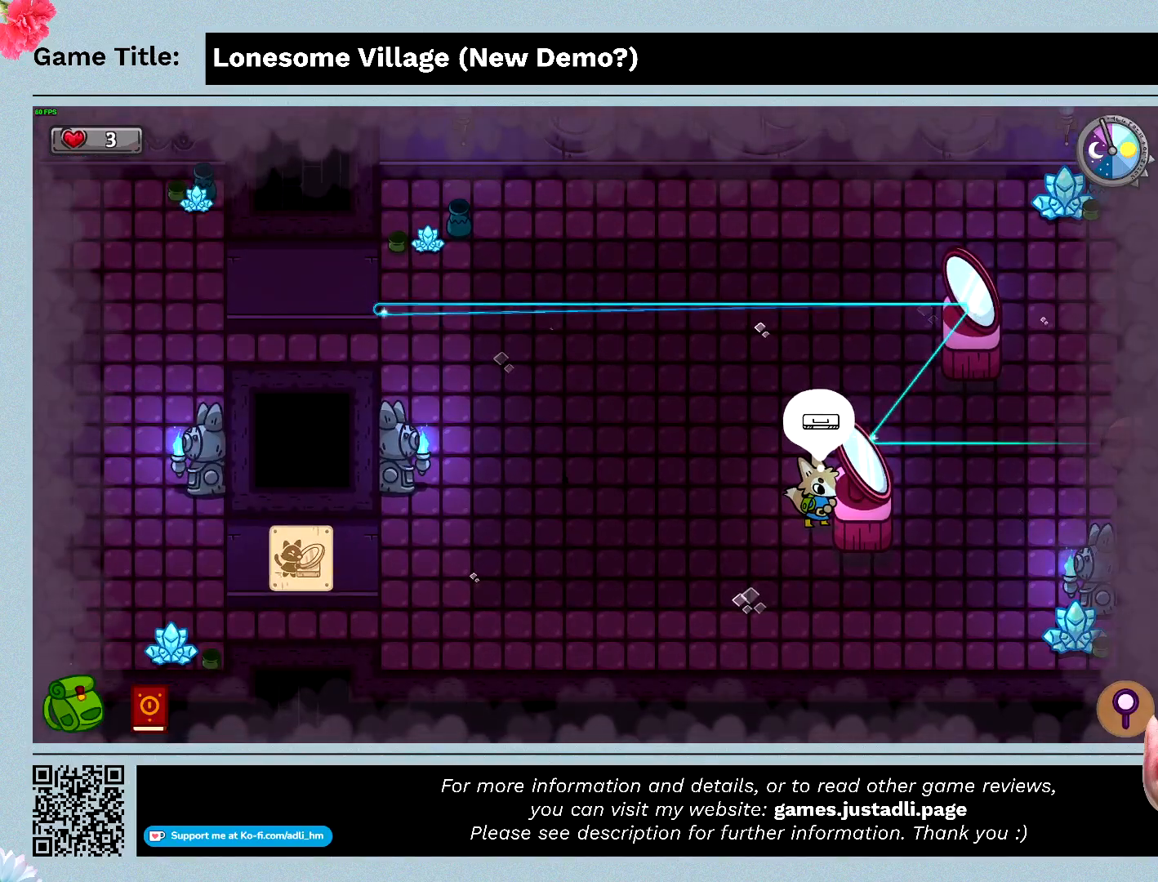
{"keys": ["w"], "events": [[133, "w", "down"]]}
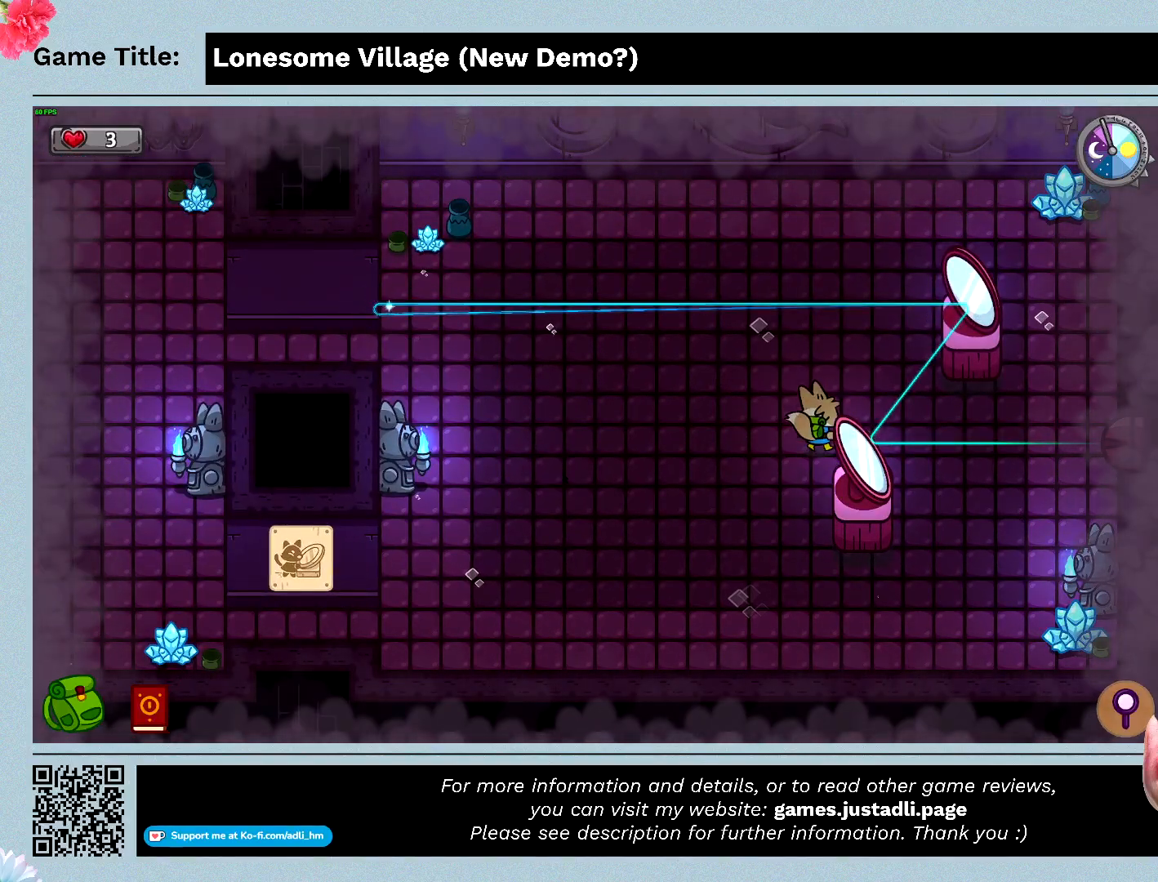
{"keys": ["d"], "events": [[100, "d", "down"], [500, "w", "up"]]}
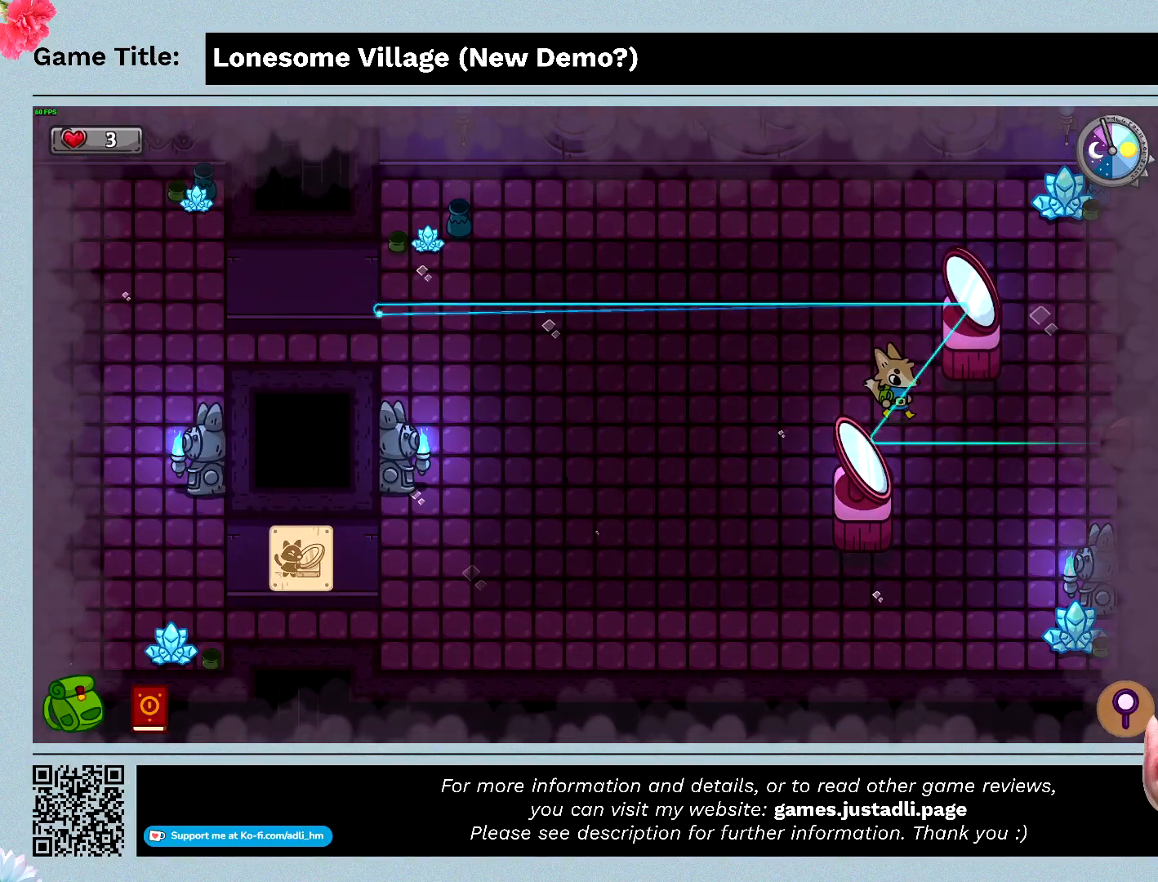
{"keys": ["d"], "events": []}
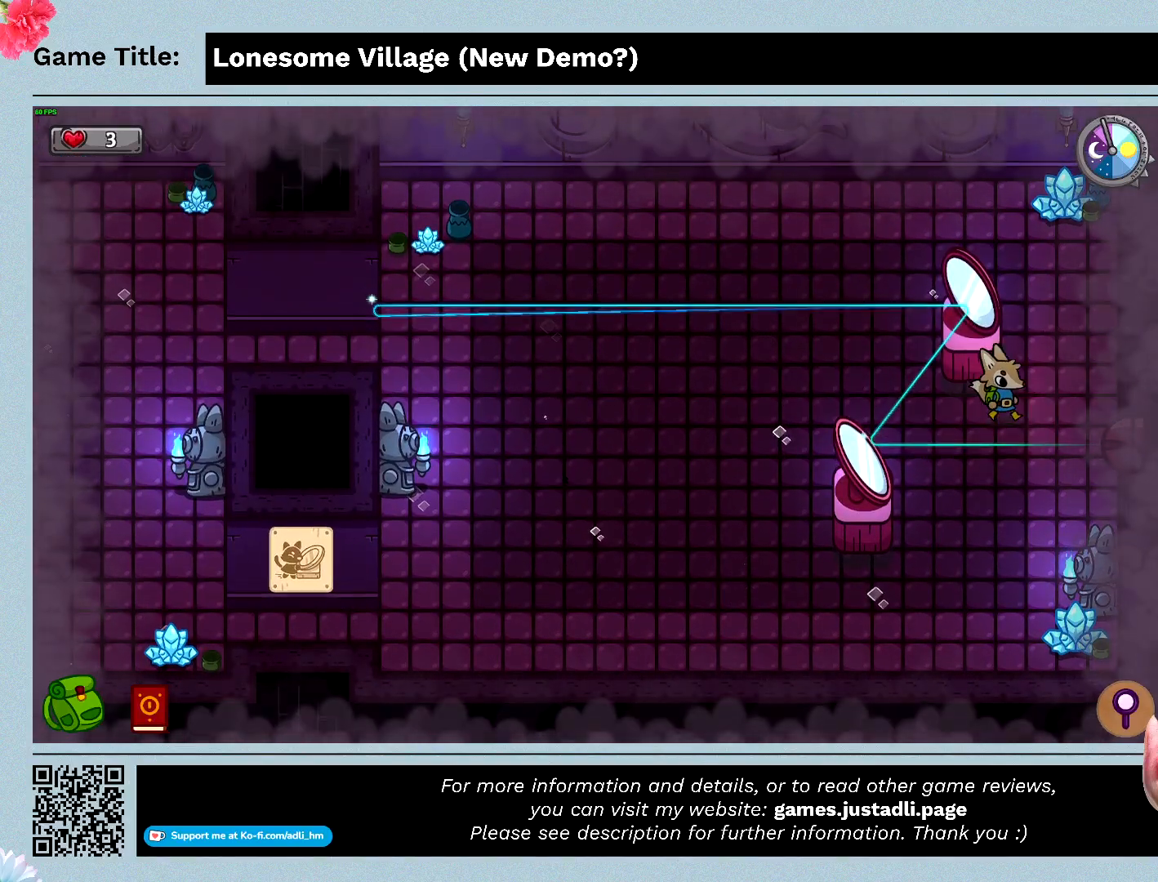
{"keys": ["d", "w"], "events": [[167, "w", "down"]]}
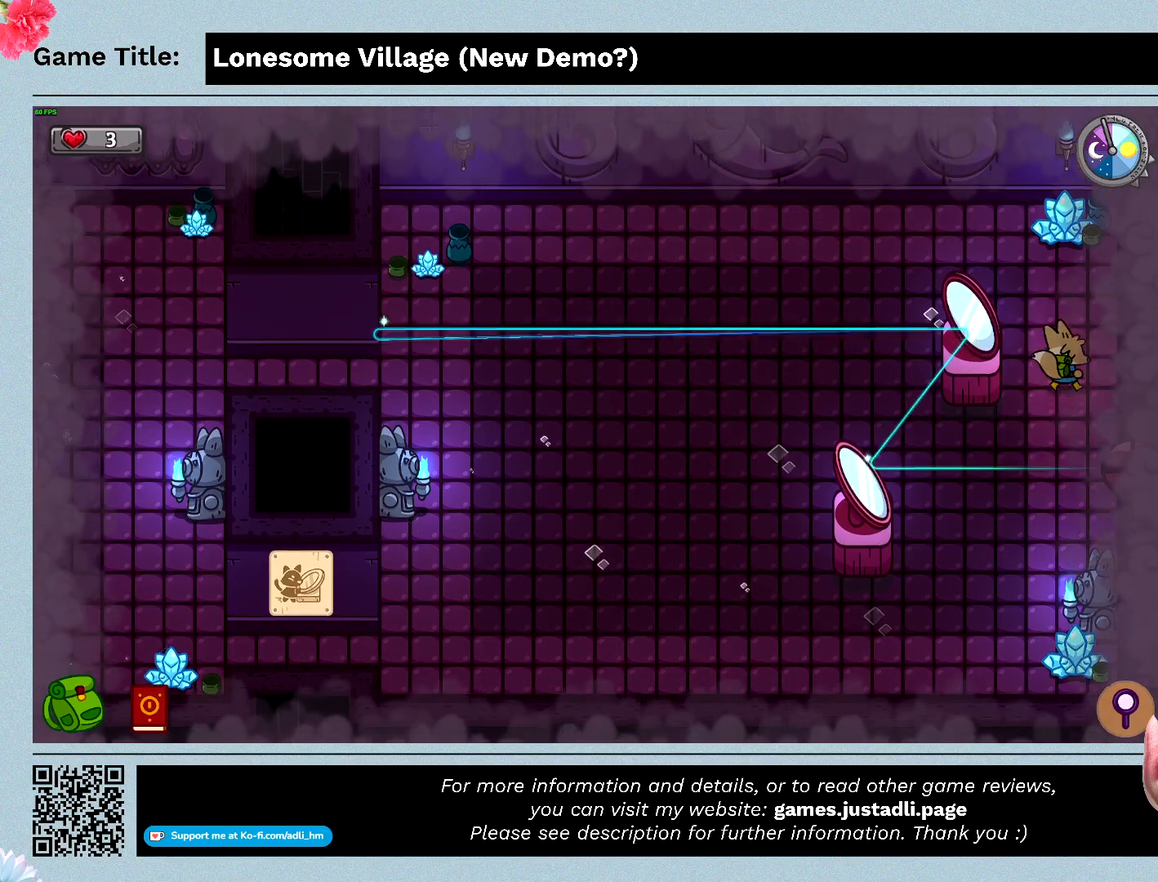
{"keys": ["w"], "events": [[33, "d", "up"]]}
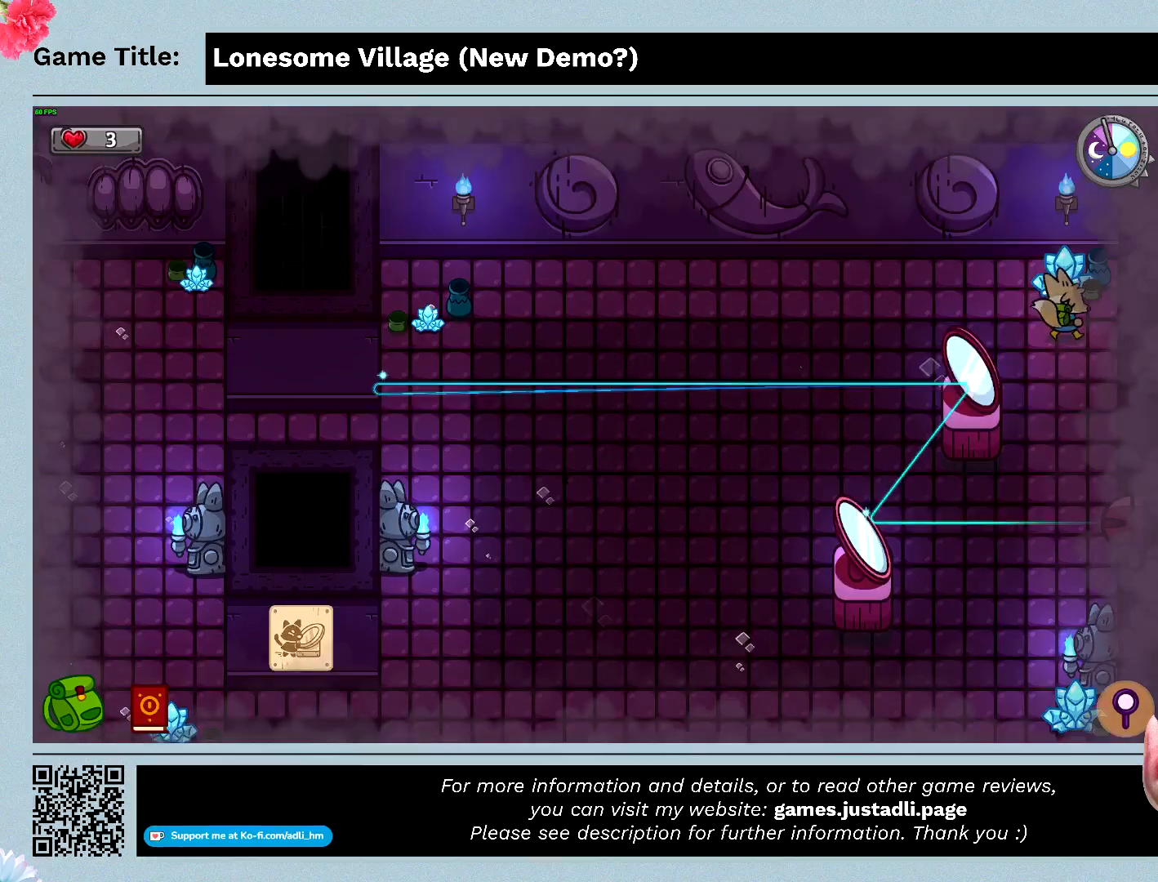
{"keys": ["a"], "events": [[167, "a", "down"], [267, "w", "up"]]}
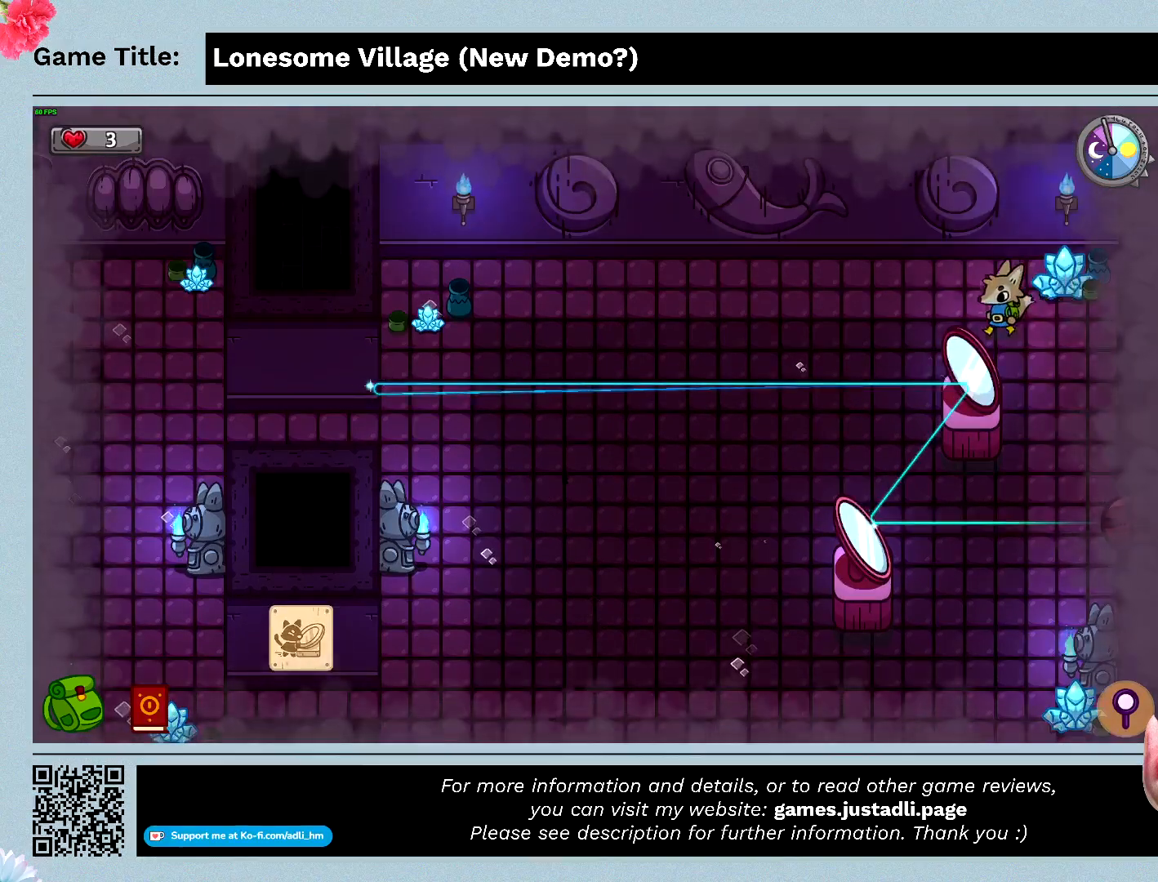
{"keys": ["s"], "events": [[133, "s", "down"], [400, "a", "up"]]}
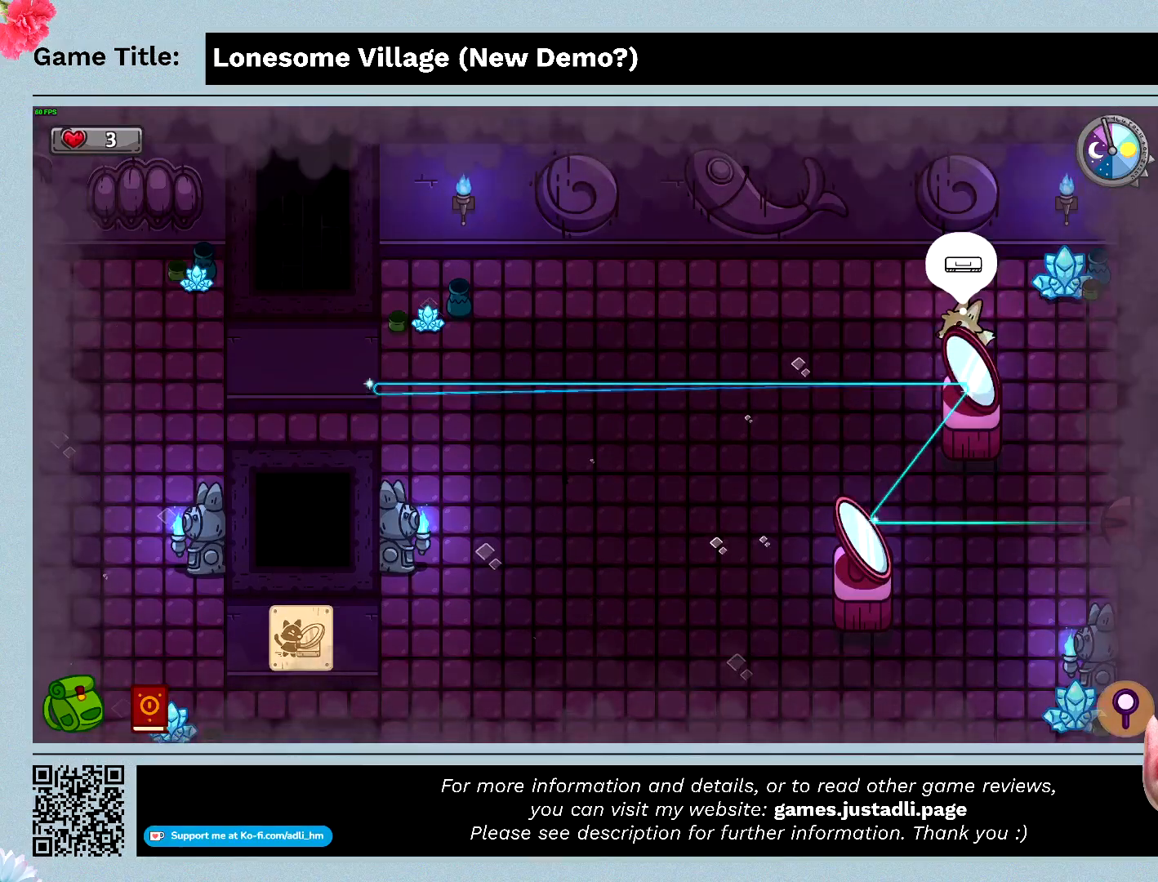
{"keys": ["s", "space"], "events": [[167, "space", "down"], [267, "s", "up"], [467, "s", "down"]]}
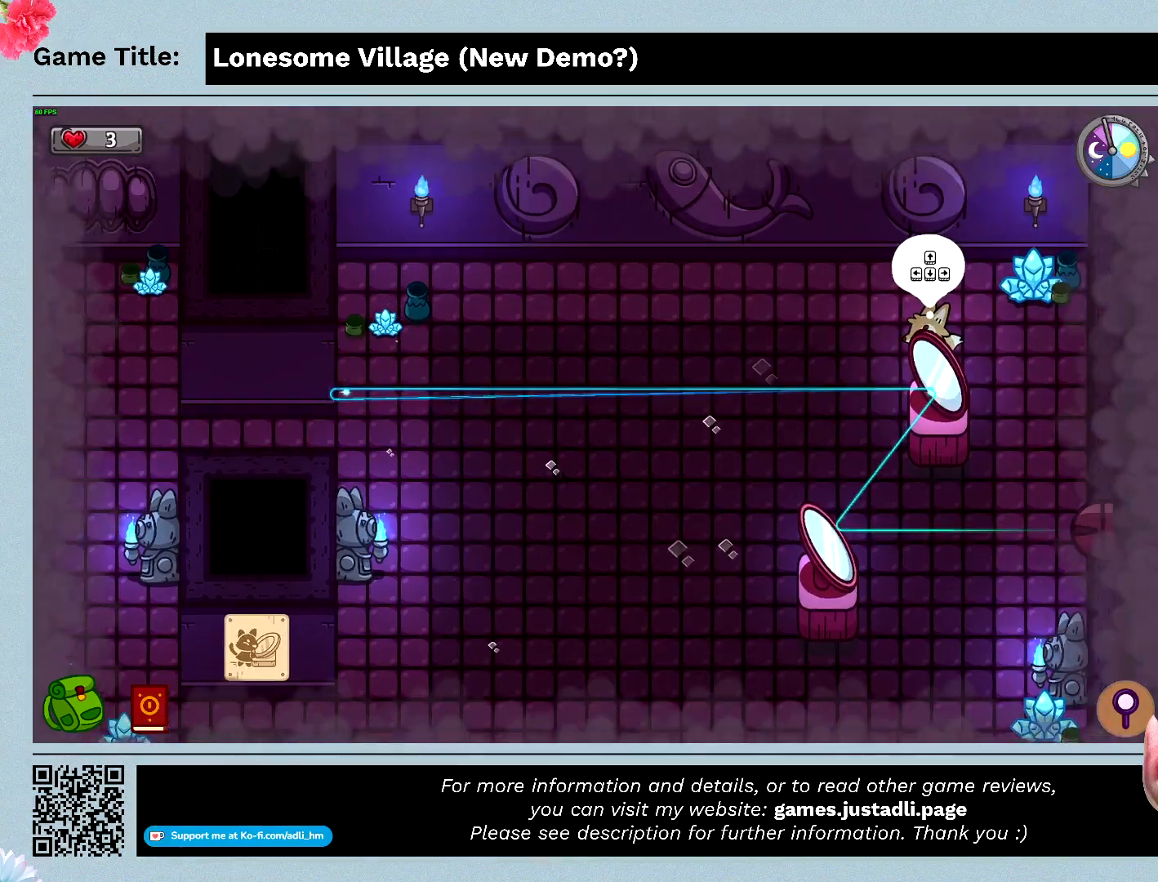
{"keys": [], "events": [[67, "space", "up"], [467, "s", "up"]]}
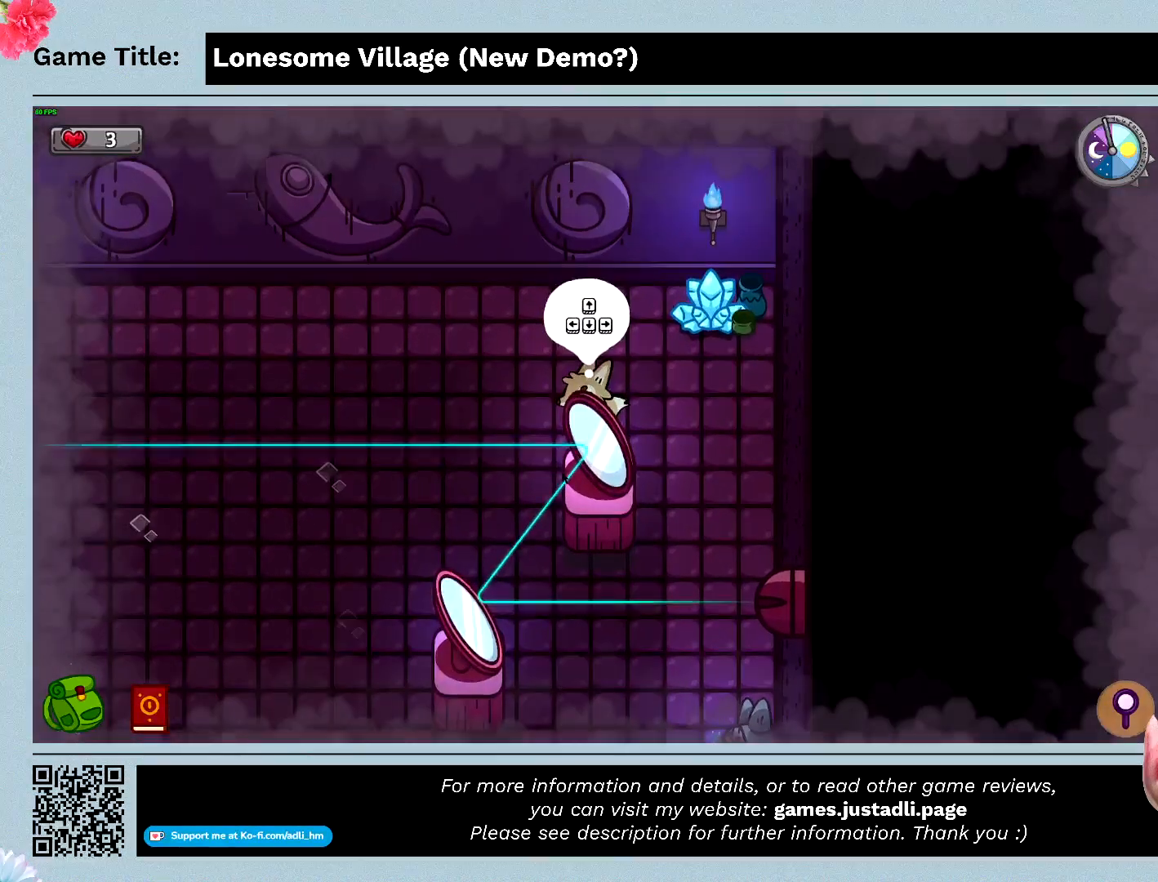
{"keys": ["s"], "events": [[133, "s", "down"]]}
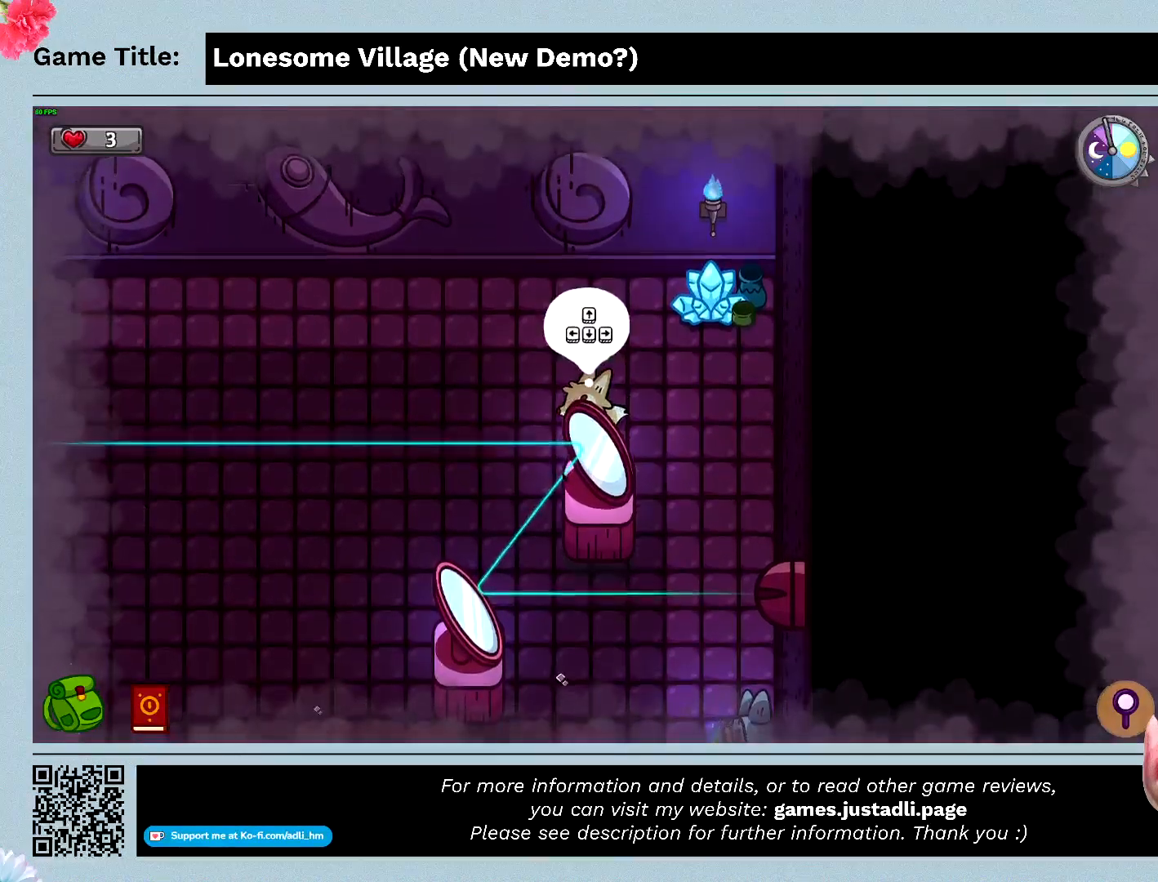
{"keys": ["s"], "events": [[67, "s", "up"], [167, "s", "down"]]}
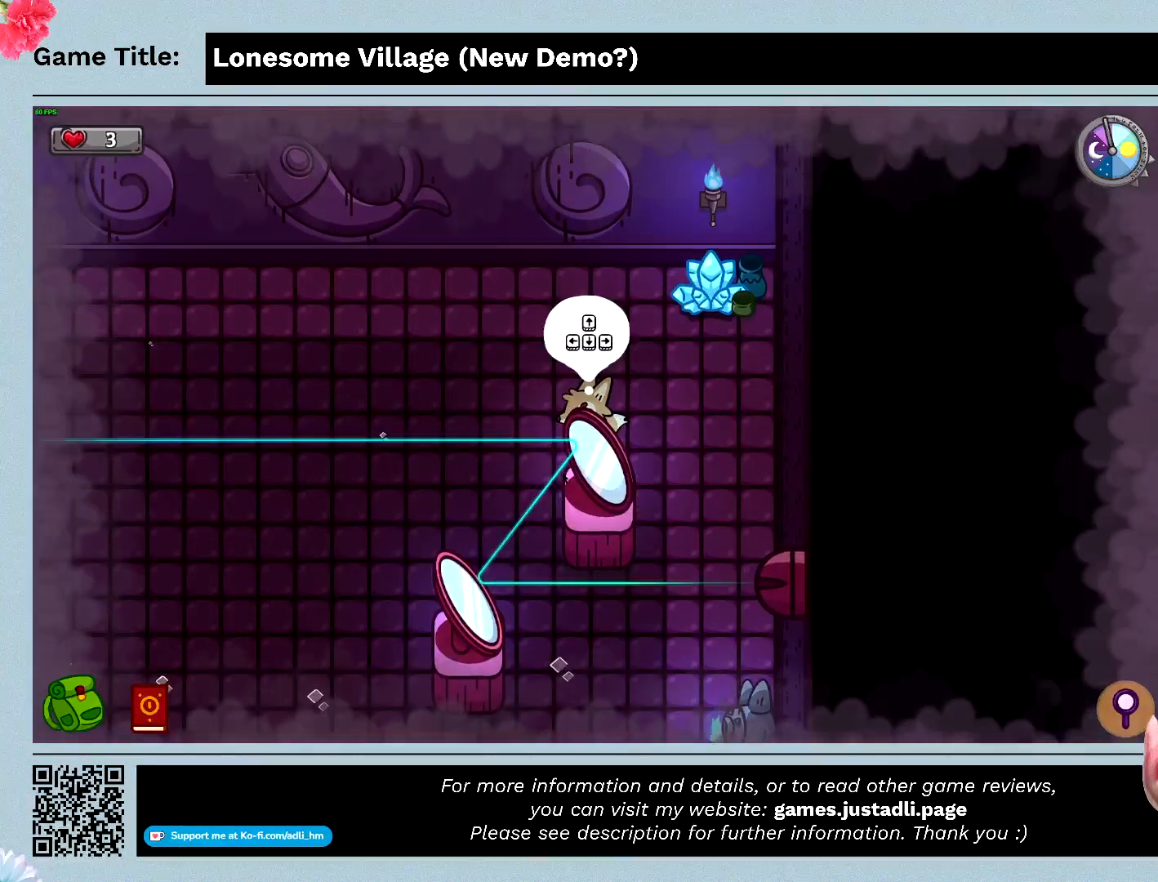
{"keys": ["s"], "events": [[100, "s", "up"], [300, "s", "down"]]}
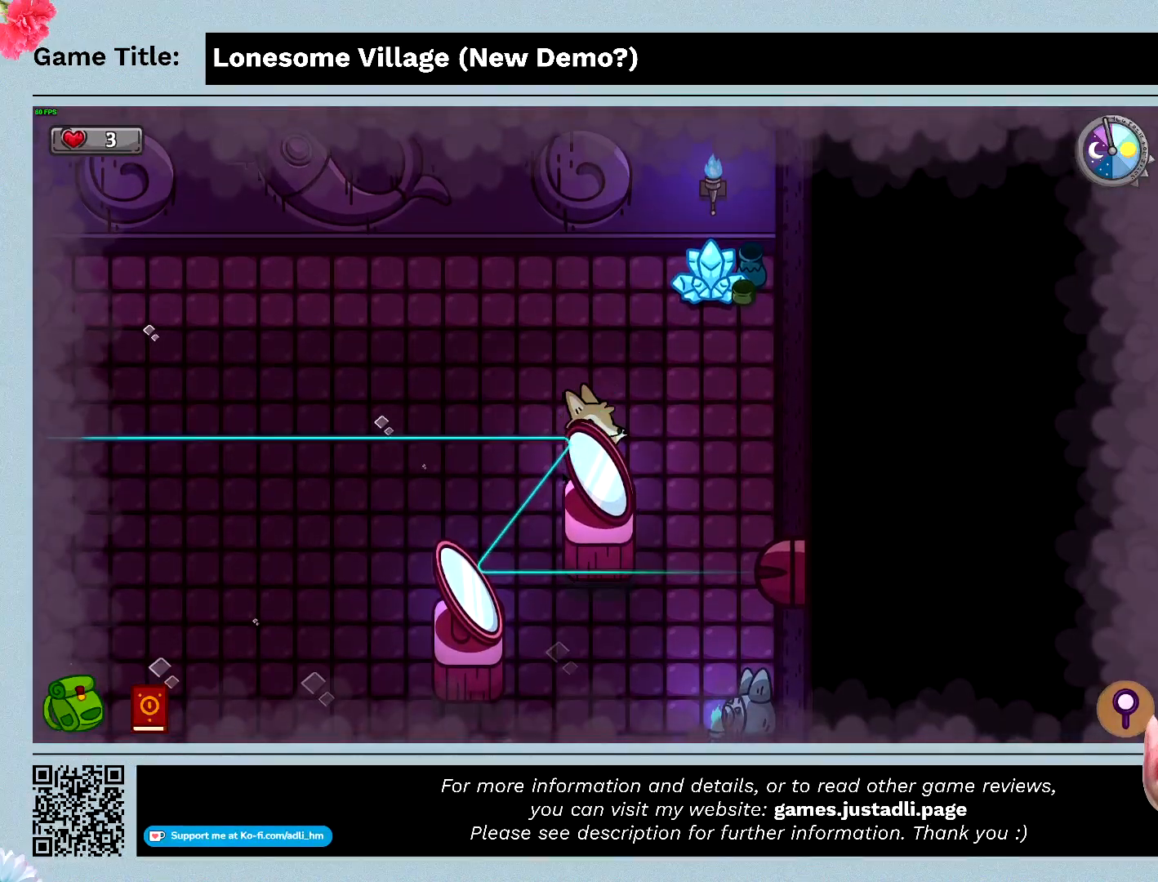
{"keys": [], "events": [[267, "s", "up"]]}
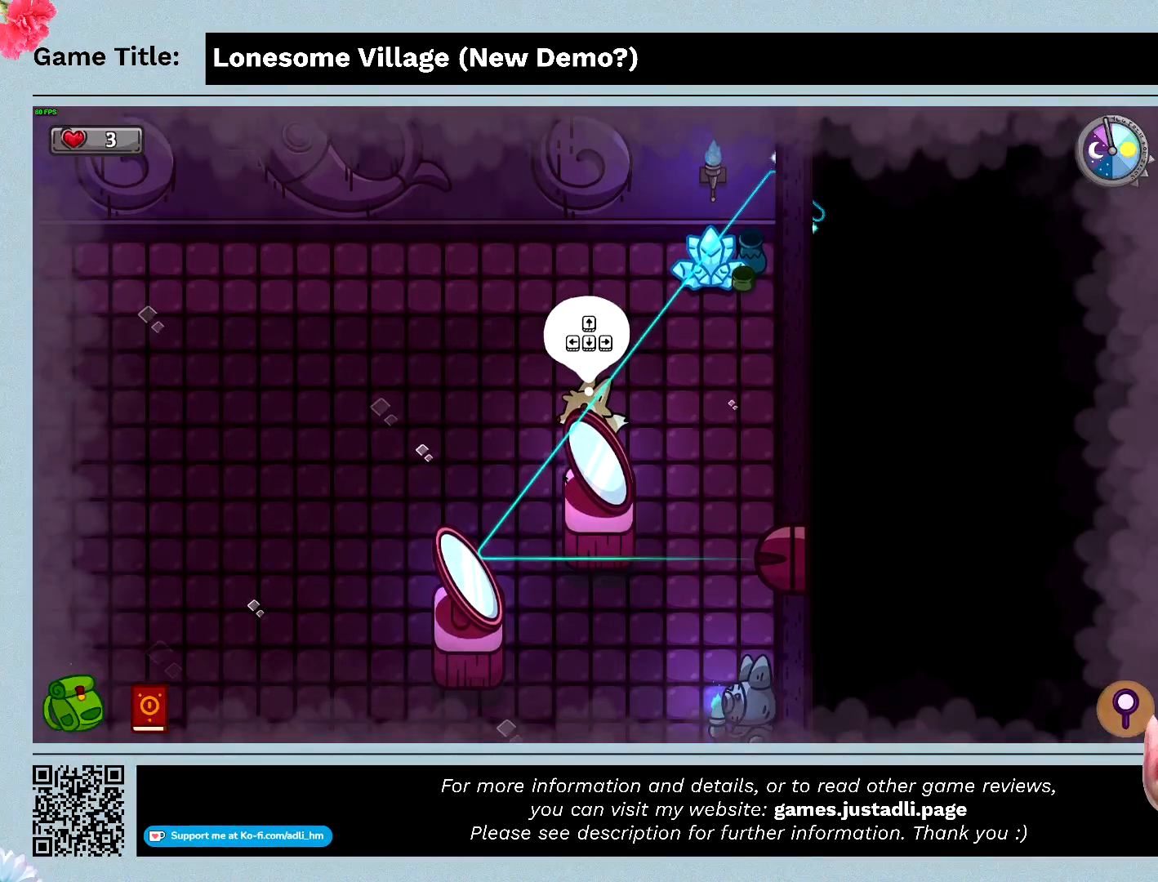
{"keys": ["w"], "events": [[267, "w", "down"]]}
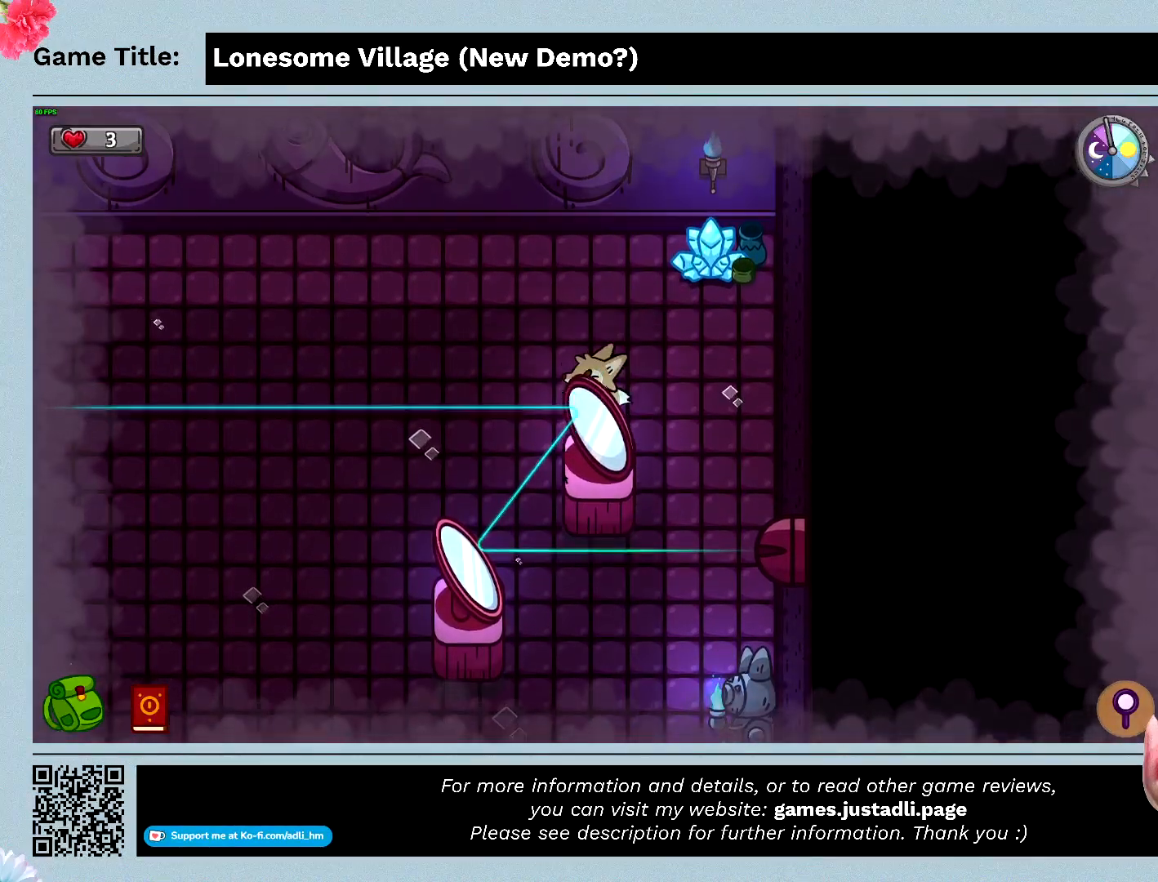
{"keys": ["w"], "events": []}
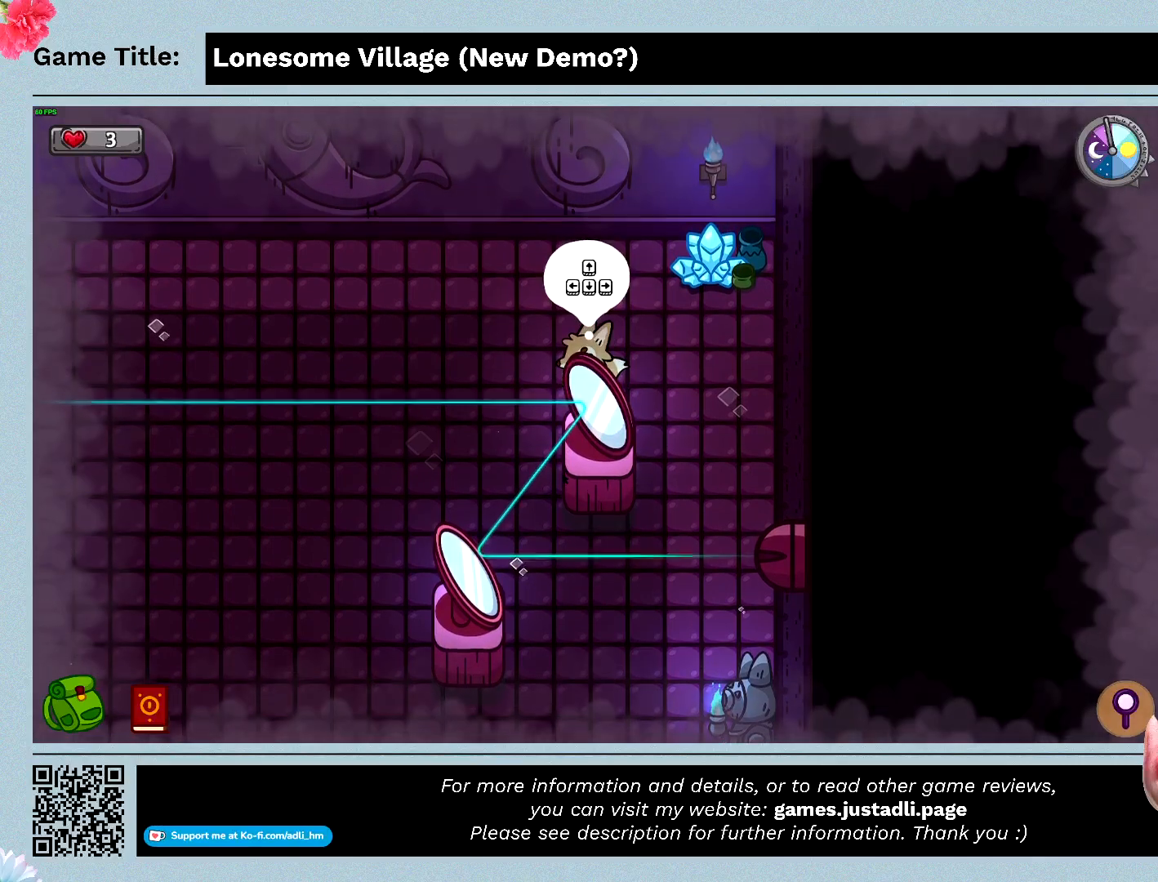
{"keys": ["w"], "events": []}
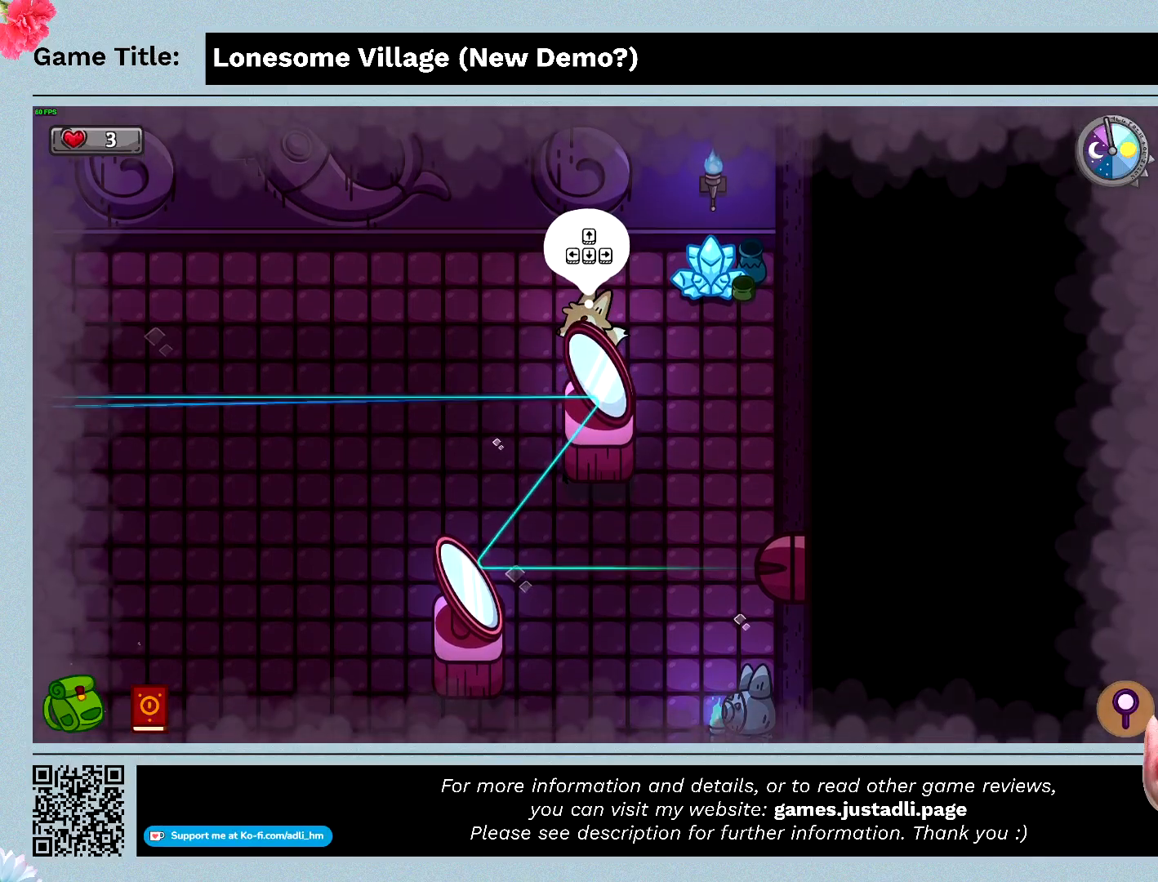
{"keys": ["s"], "events": [[133, "s", "down"], [133, "w", "up"]]}
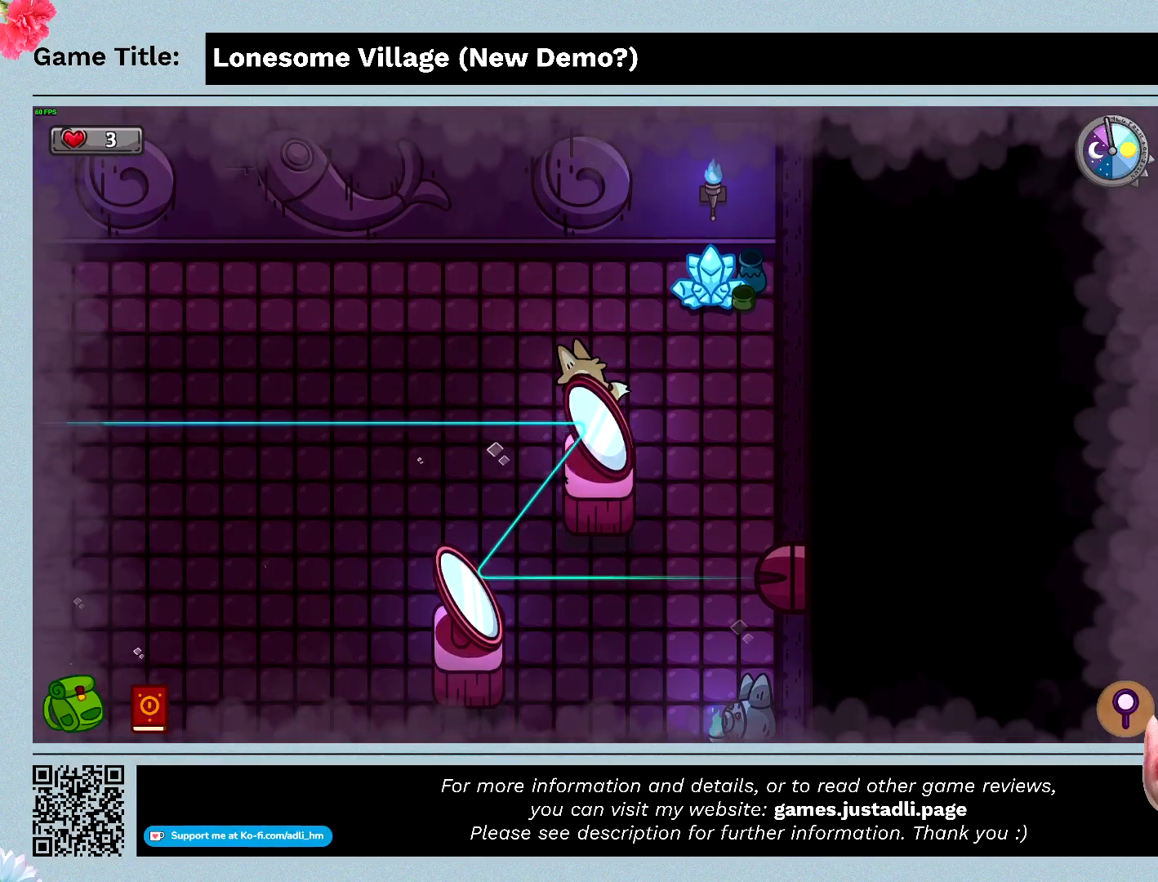
{"keys": [], "events": [[433, "s", "up"]]}
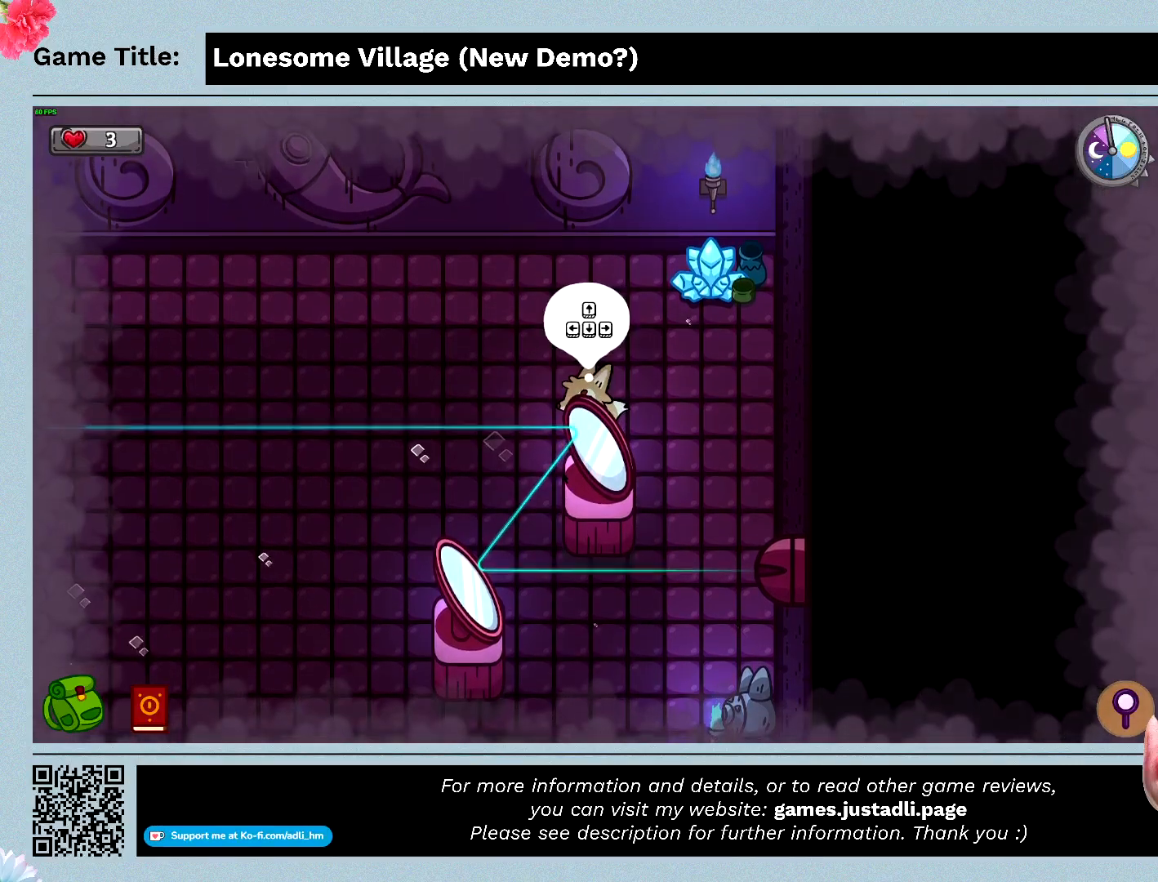
{"keys": [], "events": []}
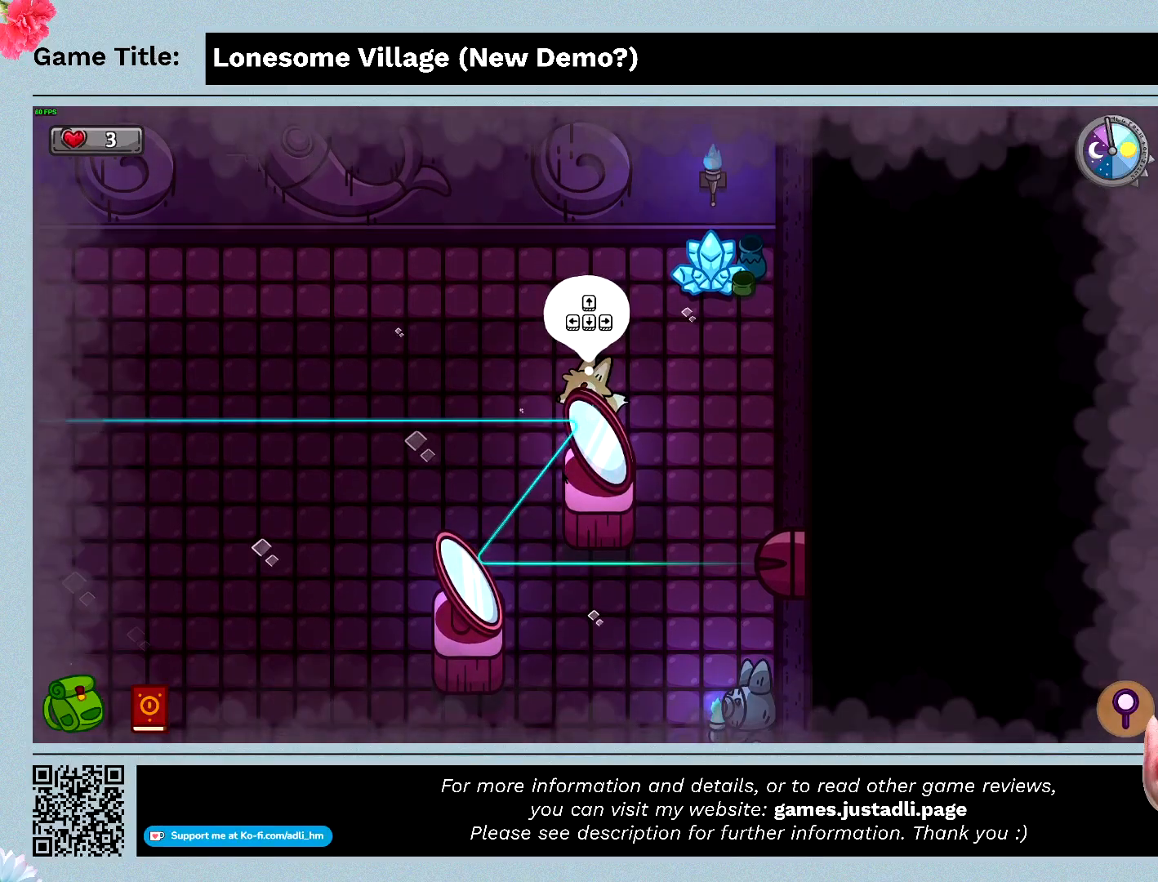
{"keys": [], "events": [[100, "space", "down"], [500, "space", "up"]]}
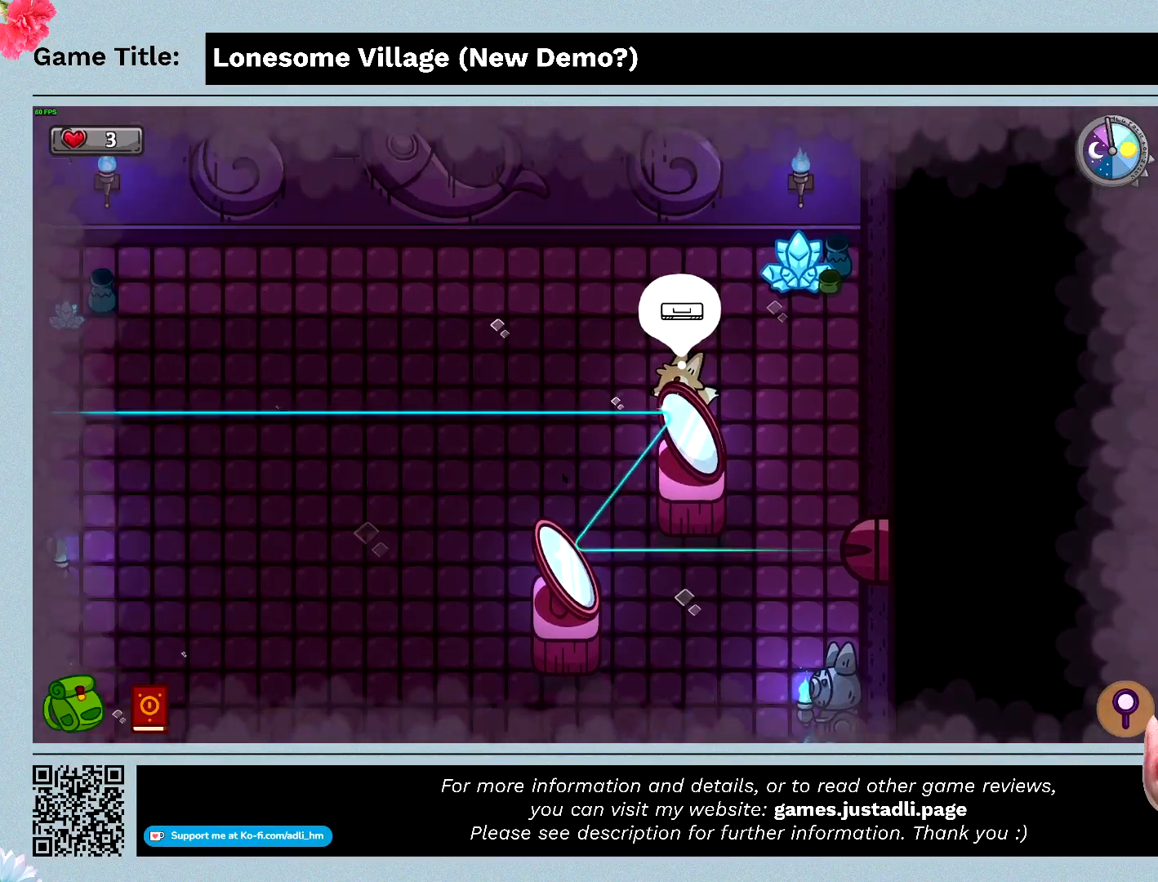
{"keys": [], "events": []}
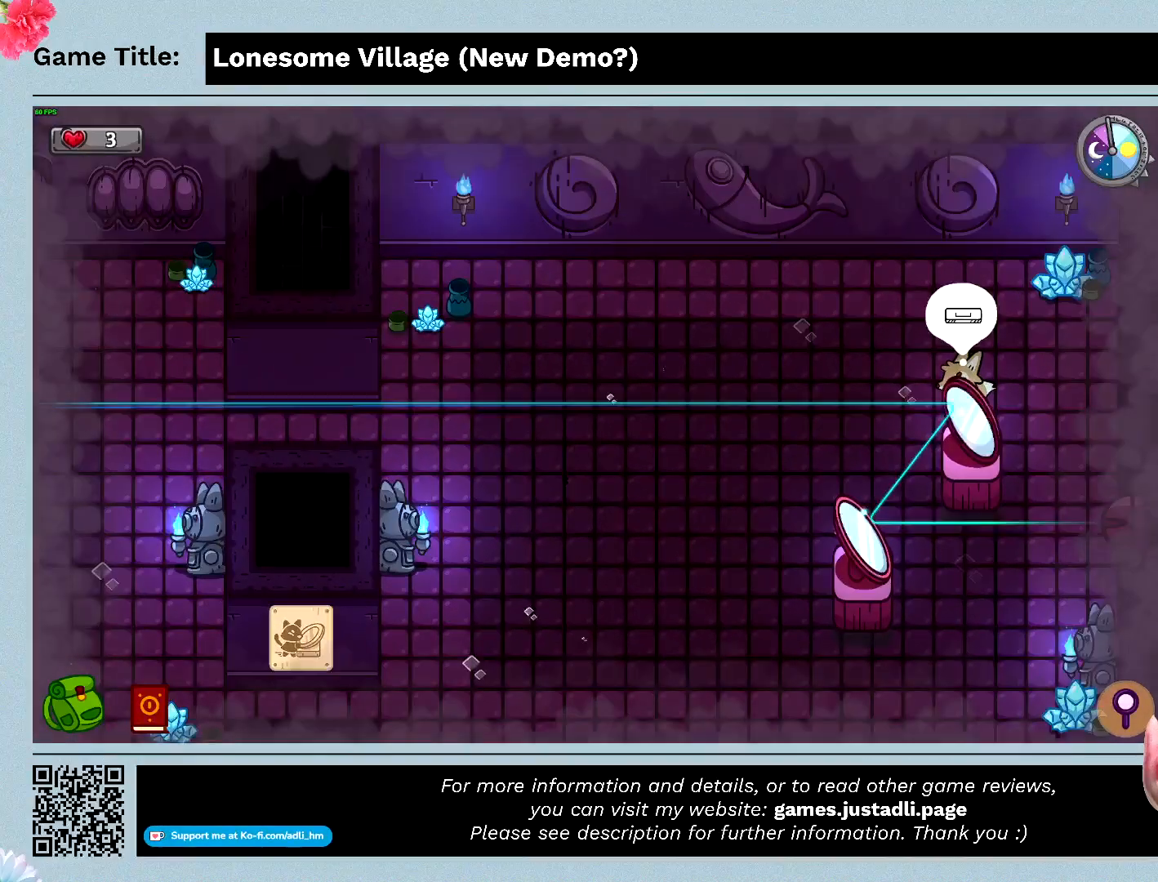
{"keys": [], "events": []}